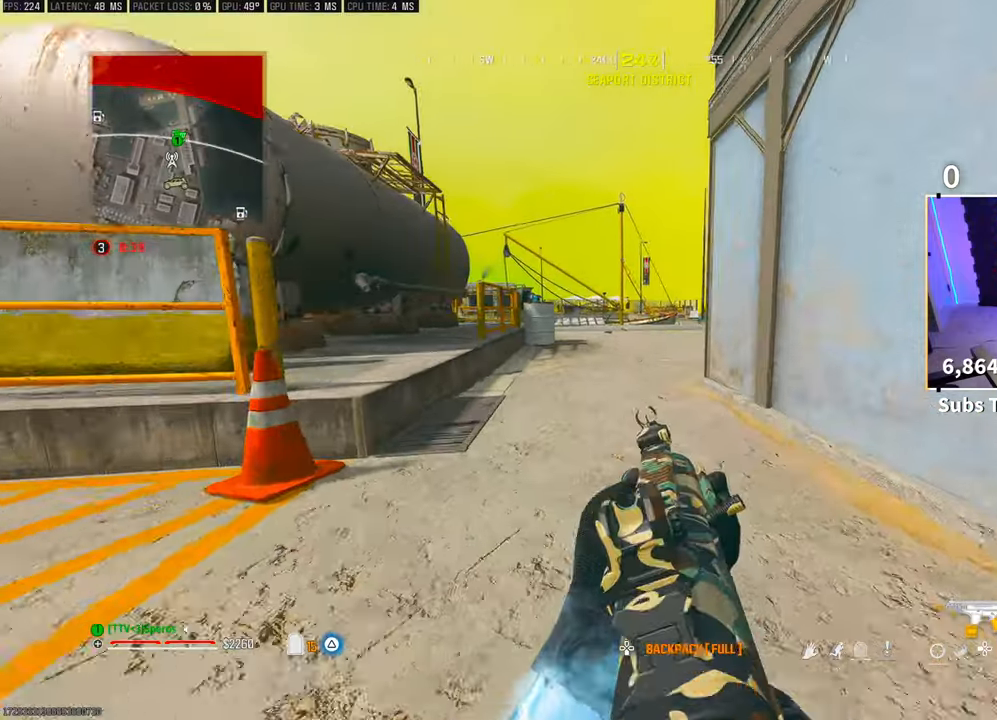
Gameplay with a controller (PlayStation layout); each line is a JSON object with the inputs held at the frame after it. "events" lists button and stick changes between this image and that frame as [ms after this image, input, new state], when the widget could be followed in between. Not read: HOME.
{"buttons": ["R3"], "left_stick": "up", "right_stick": "center", "events": [[50, "R3", "down"], [100, "CROSS", "down"], [183, "R3", "up"], [200, "L3", "down"], [233, "CROSS", "up"], [333, "L3", "up"], [400, "right_stick", "right"], [500, "R3", "down"], [500, "right_stick", "center"]]}
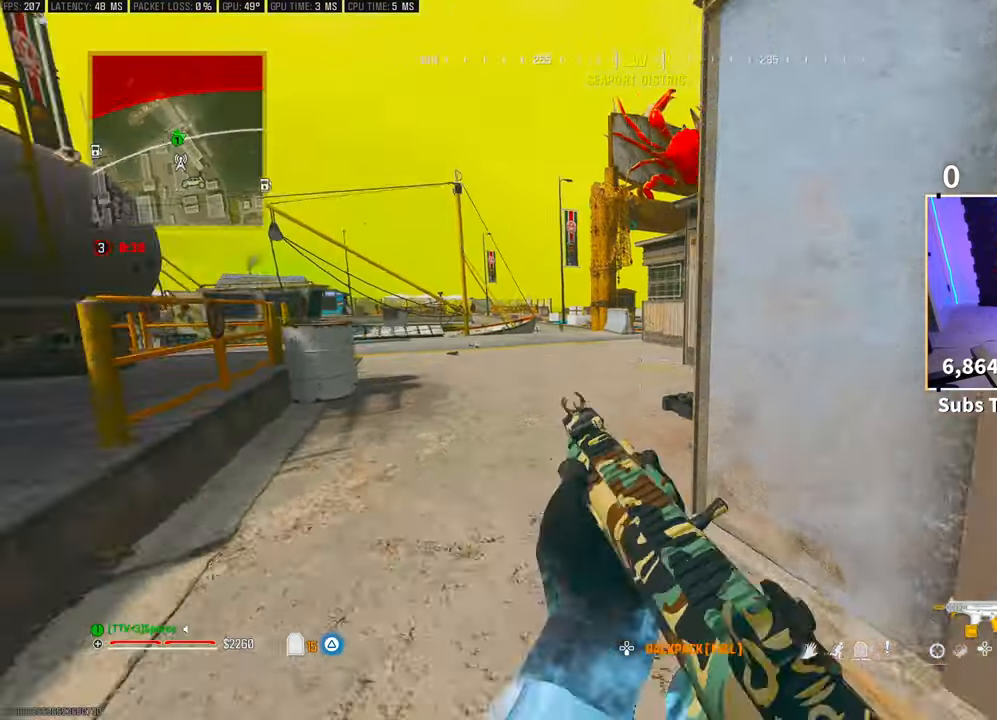
{"buttons": ["SQUARE"], "left_stick": "center", "right_stick": "center", "events": [[150, "R3", "up"], [200, "R3", "down"], [200, "right_stick", "right"], [233, "CROSS", "down"], [333, "R3", "up"], [383, "CROSS", "up"], [450, "left_stick", "center"], [500, "SQUARE", "down"], [500, "right_stick", "center"]]}
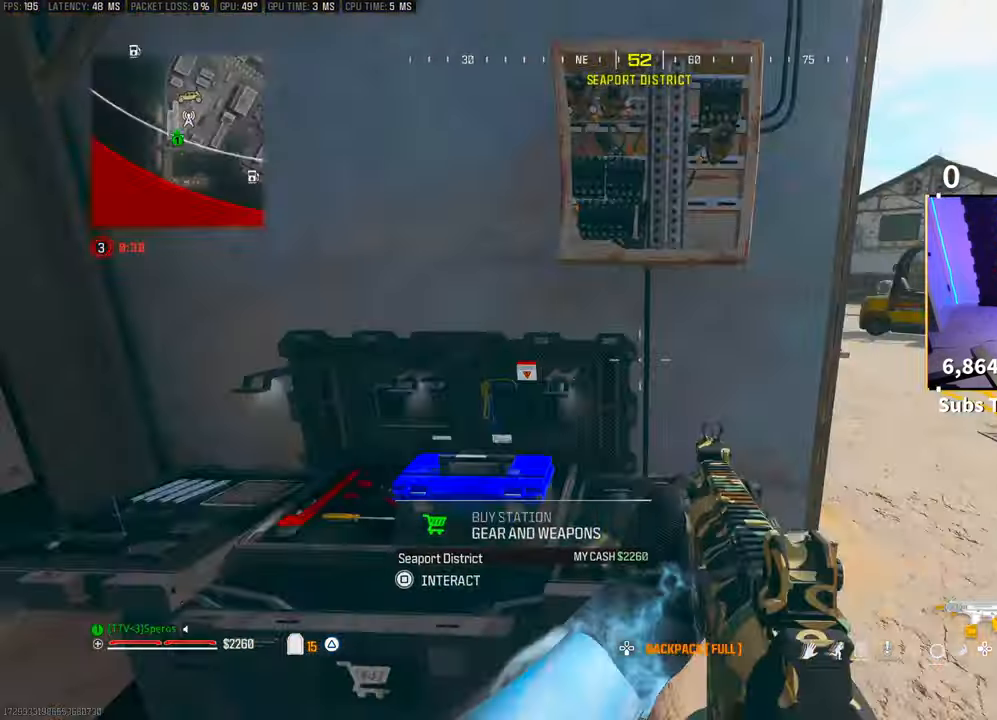
{"buttons": ["DPAD_DOWN"], "left_stick": "center", "right_stick": "center", "events": [[83, "SQUARE", "up"], [300, "CROSS", "down"], [350, "CROSS", "up"], [483, "DPAD_DOWN", "down"]]}
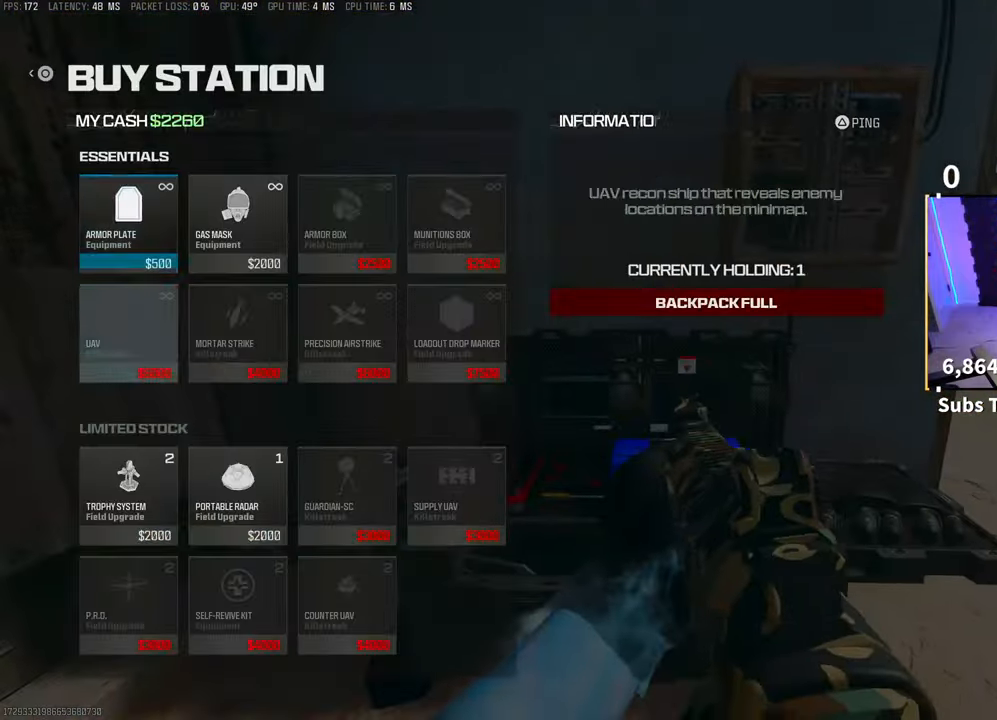
{"buttons": ["CROSS"], "left_stick": "center", "right_stick": "center", "events": [[33, "DPAD_DOWN", "up"], [100, "DPAD_DOWN", "down"], [200, "DPAD_DOWN", "up"], [300, "DPAD_RIGHT", "down"], [400, "DPAD_RIGHT", "up"], [450, "CROSS", "down"]]}
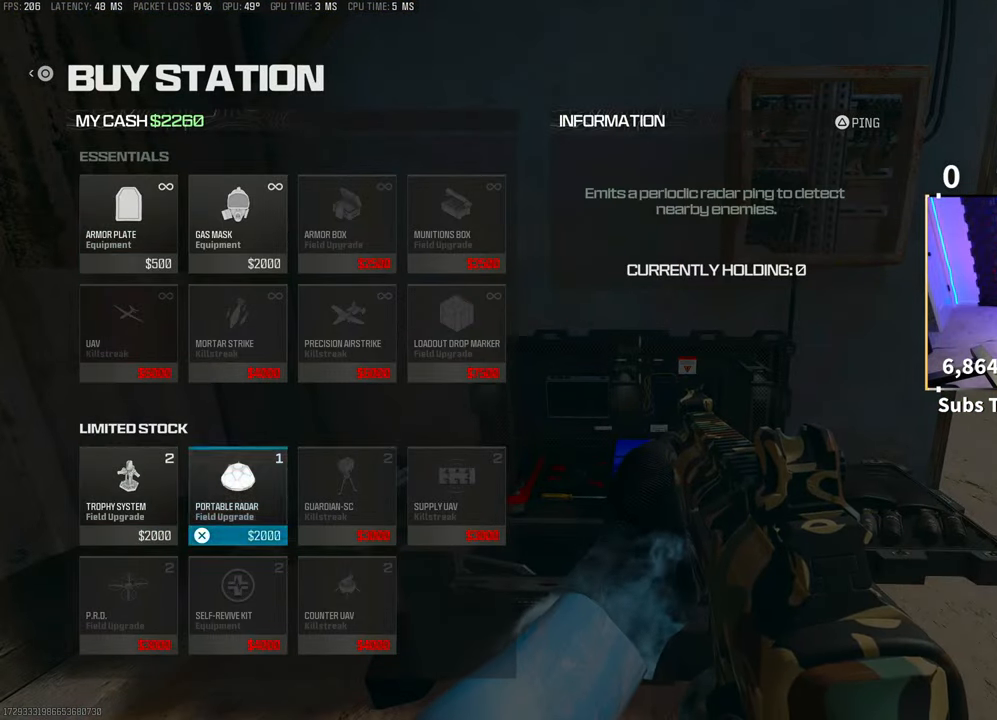
{"buttons": ["CROSS"], "left_stick": "center", "right_stick": "center", "events": [[33, "CROSS", "up"], [150, "CIRCLE", "down"], [200, "CIRCLE", "up"], [250, "CIRCLE", "down"], [250, "left_stick", "down"], [333, "CIRCLE", "up"], [433, "CROSS", "down"], [450, "left_stick", "center"]]}
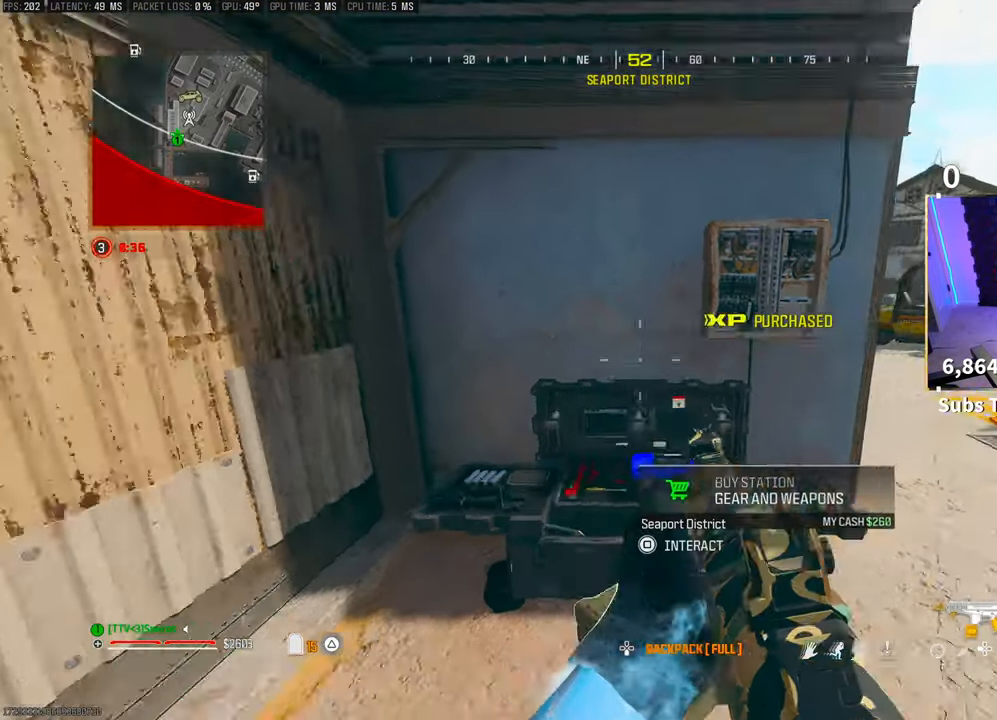
{"buttons": [], "left_stick": "center", "right_stick": "center", "events": [[50, "DPAD_DOWN", "down"], [50, "right_stick", "down-right"], [83, "CROSS", "up"], [150, "DPAD_DOWN", "up"], [183, "right_stick", "center"], [283, "DPAD_RIGHT", "down"], [383, "DPAD_RIGHT", "up"]]}
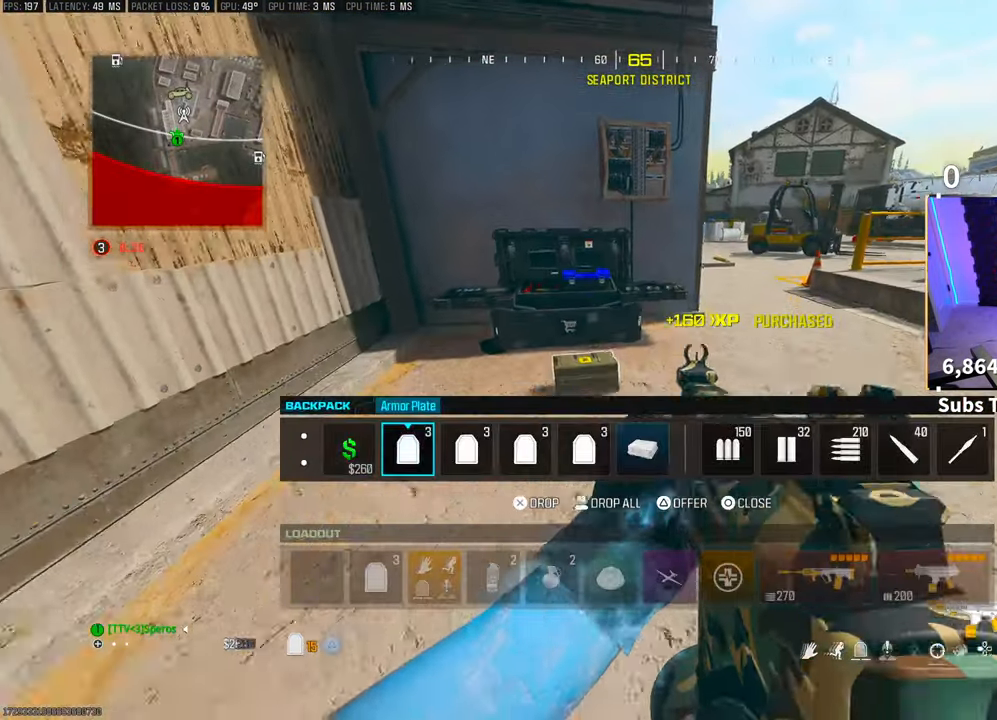
{"buttons": [], "left_stick": "center", "right_stick": "center", "events": [[400, "R3", "down"], [483, "R3", "up"]]}
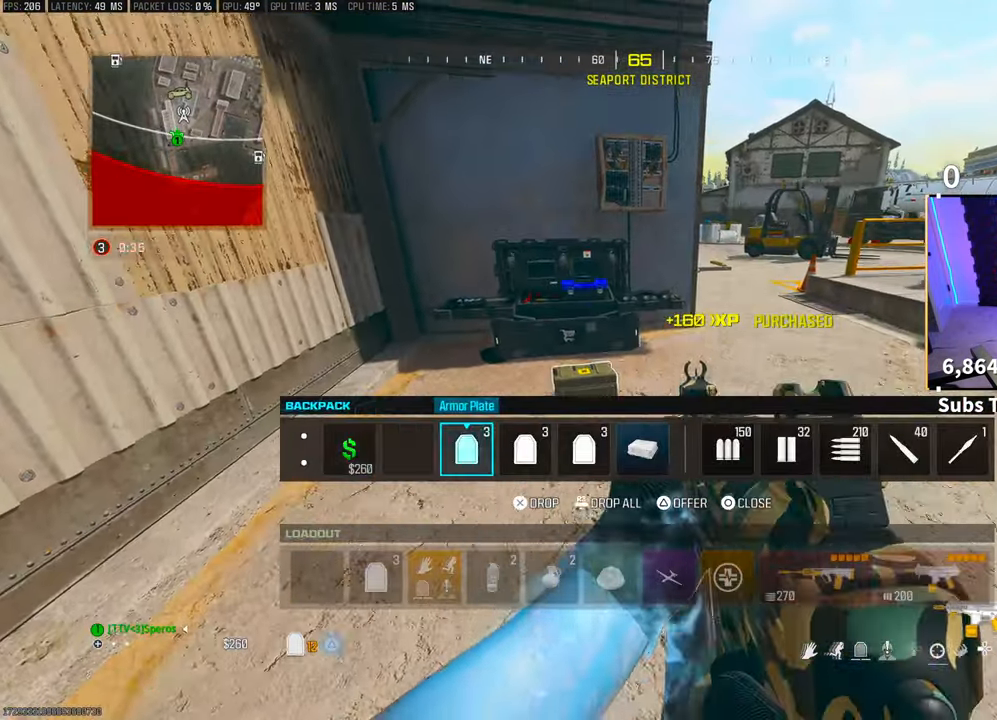
{"buttons": [], "left_stick": "right", "right_stick": "center", "events": [[100, "left_stick", "up-left"], [133, "CIRCLE", "down"], [200, "CIRCLE", "up"], [250, "left_stick", "center"], [300, "SQUARE", "down"], [333, "left_stick", "down"], [350, "SQUARE", "up"], [450, "left_stick", "center"], [500, "left_stick", "right"]]}
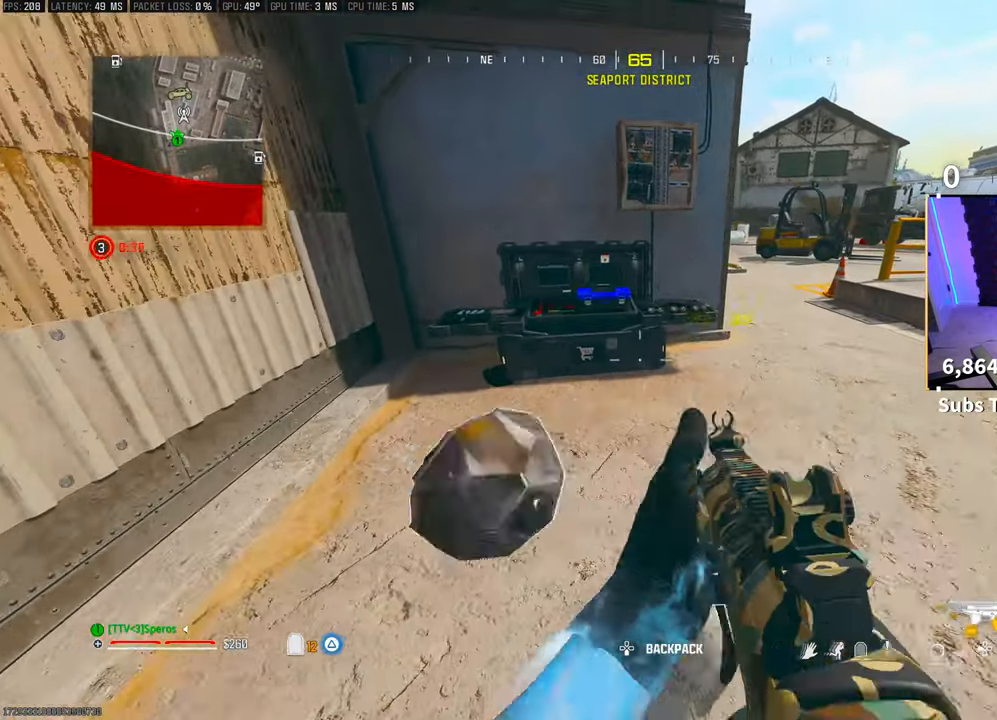
{"buttons": [], "left_stick": "up-left", "right_stick": "down", "events": [[100, "left_stick", "center"], [350, "left_stick", "up-left"], [483, "right_stick", "down"]]}
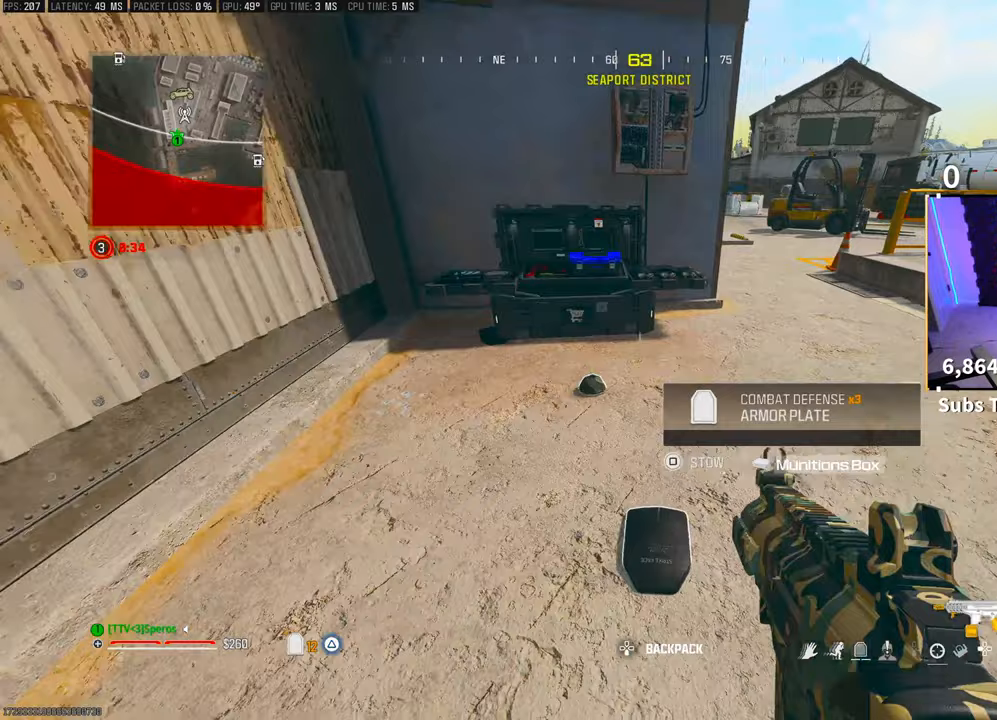
{"buttons": ["DPAD_DOWN"], "left_stick": "center", "right_stick": "center", "events": [[100, "left_stick", "center"], [100, "right_stick", "center"], [283, "DPAD_DOWN", "down"]]}
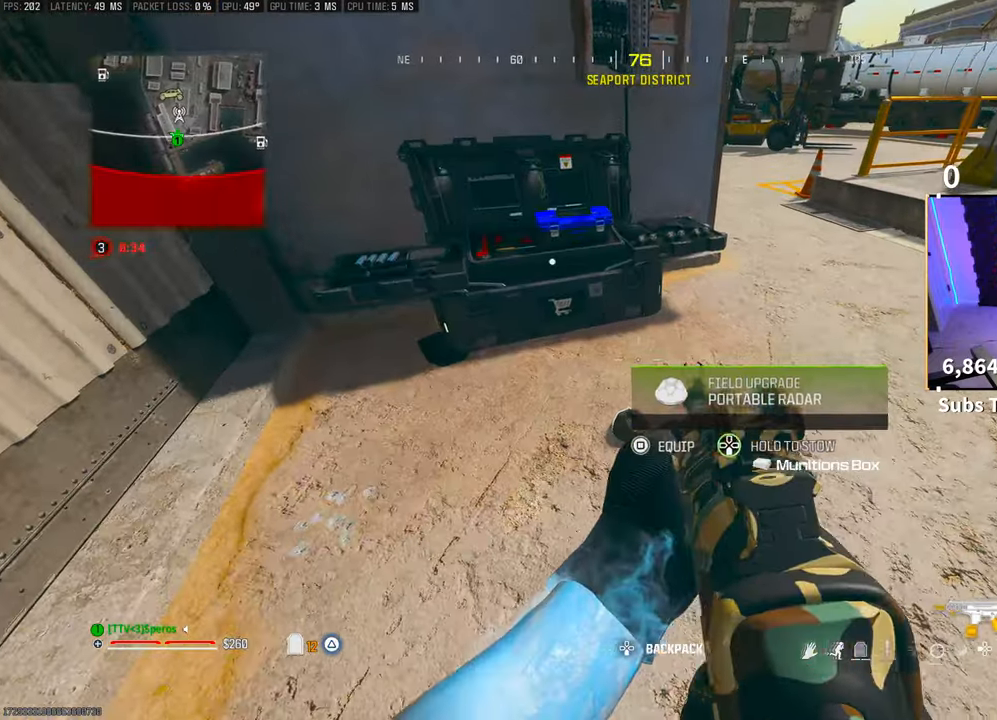
{"buttons": [], "left_stick": "center", "right_stick": "right", "events": [[233, "DPAD_DOWN", "up"], [350, "DPAD_DOWN", "down"], [400, "right_stick", "right"], [450, "DPAD_DOWN", "up"]]}
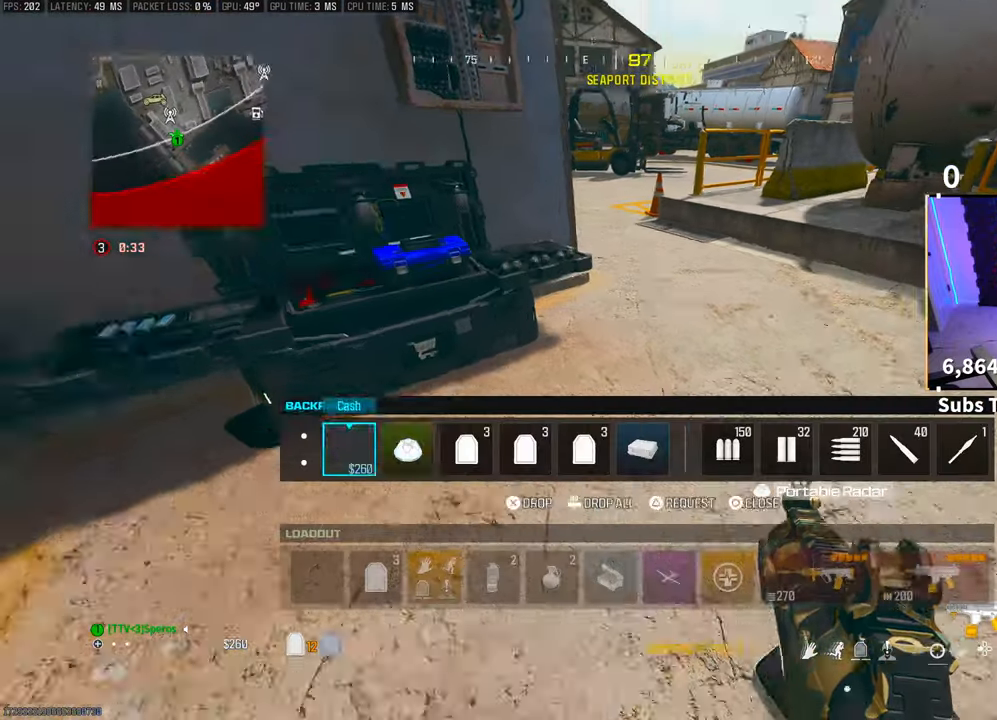
{"buttons": [], "left_stick": "center", "right_stick": "center", "events": [[50, "DPAD_RIGHT", "down"], [50, "right_stick", "center"], [150, "DPAD_RIGHT", "up"], [233, "DPAD_RIGHT", "down"], [333, "DPAD_RIGHT", "up"], [350, "R3", "down"], [433, "R3", "up"]]}
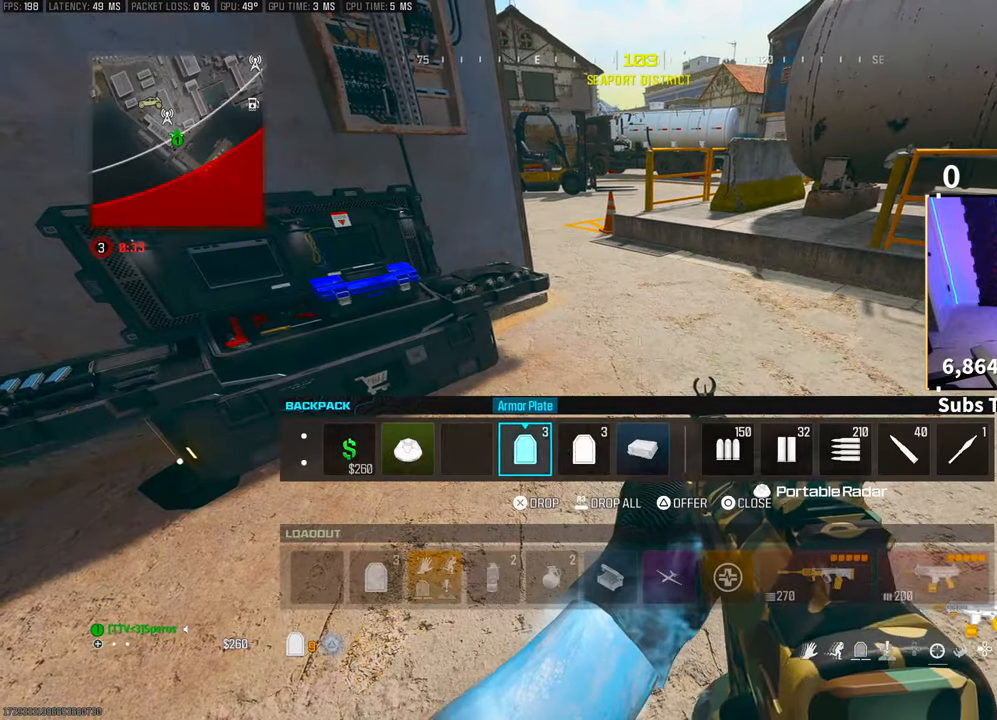
{"buttons": ["SQUARE"], "left_stick": "center", "right_stick": "center", "events": [[83, "DPAD_RIGHT", "down"], [150, "DPAD_RIGHT", "up"], [283, "DPAD_RIGHT", "down"], [383, "DPAD_RIGHT", "up"], [450, "SQUARE", "down"]]}
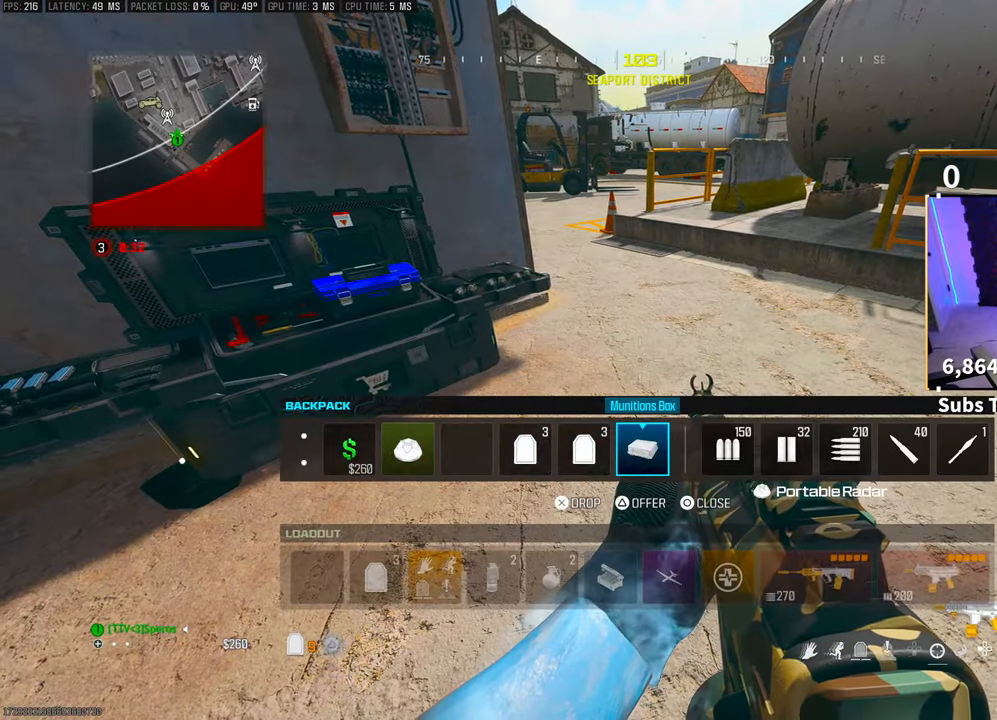
{"buttons": [], "left_stick": "center", "right_stick": "center", "events": [[50, "SQUARE", "up"]]}
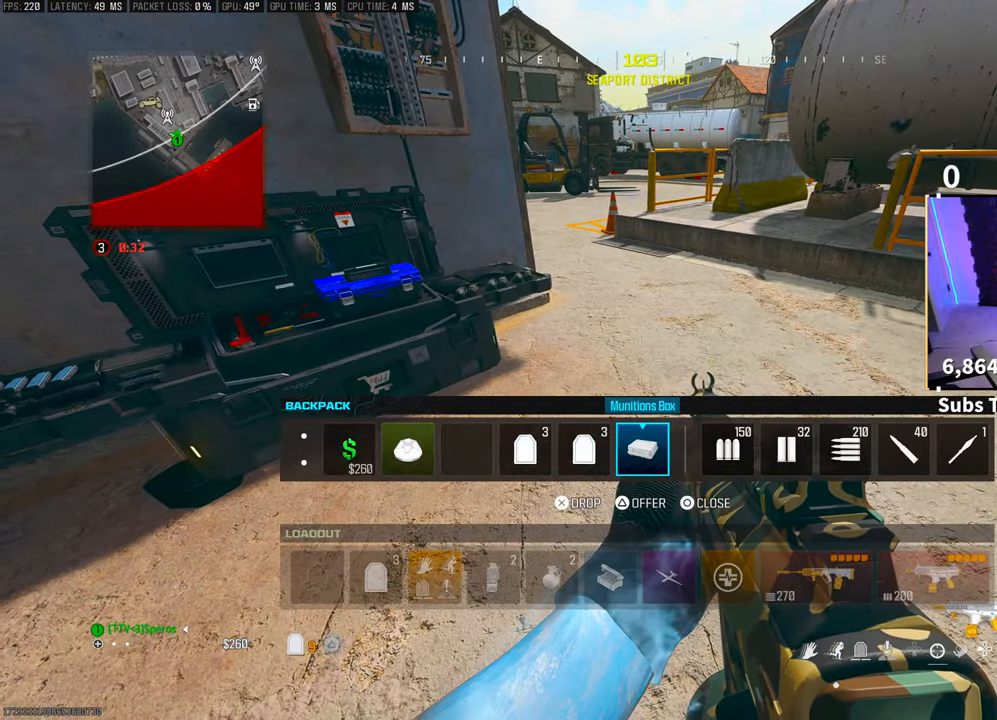
{"buttons": ["CIRCLE"], "left_stick": "center", "right_stick": "center", "events": [[100, "CROSS", "down"], [200, "CROSS", "up"], [450, "CIRCLE", "down"]]}
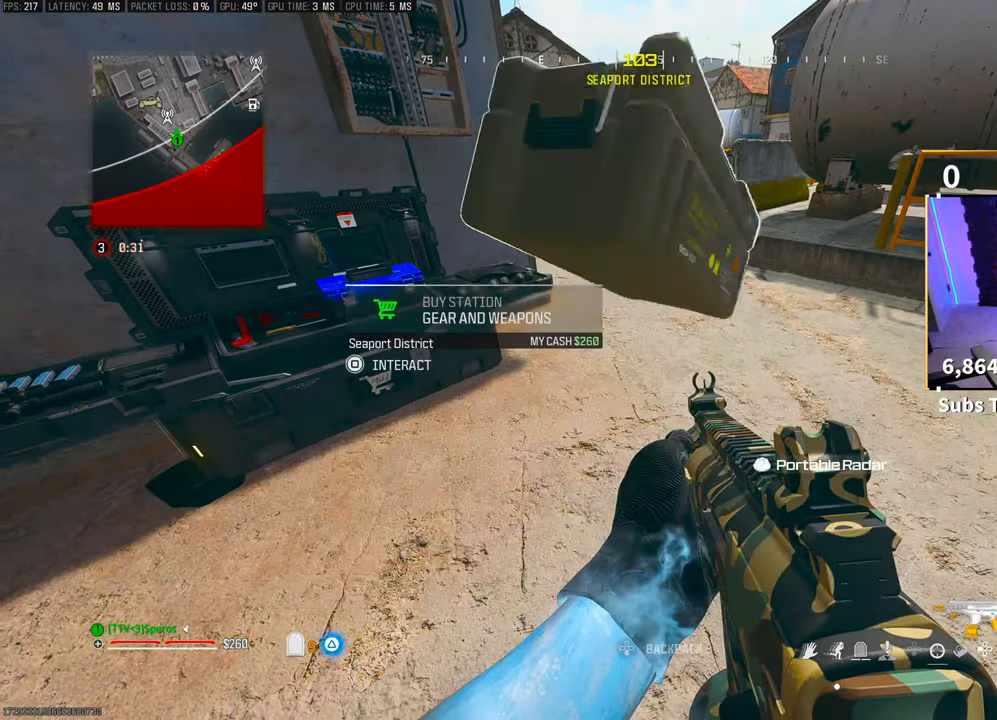
{"buttons": ["DPAD_DOWN"], "left_stick": "center", "right_stick": "center", "events": [[33, "CIRCLE", "up"], [450, "DPAD_DOWN", "down"]]}
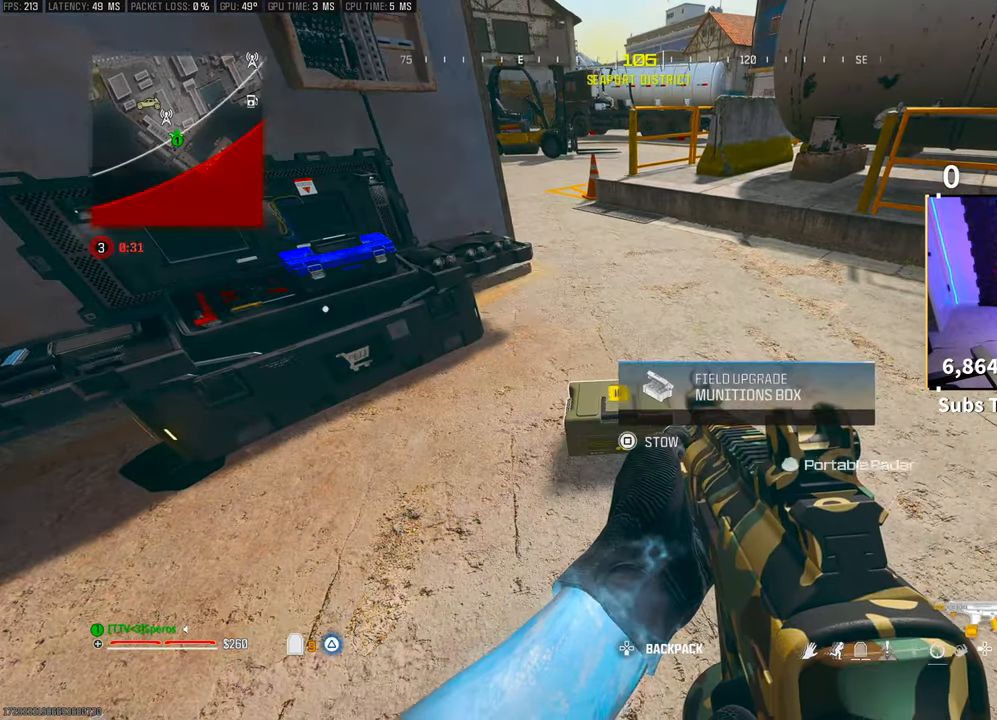
{"buttons": [], "left_stick": "center", "right_stick": "center", "events": [[250, "right_stick", "down-right"], [350, "DPAD_DOWN", "up"], [383, "right_stick", "center"]]}
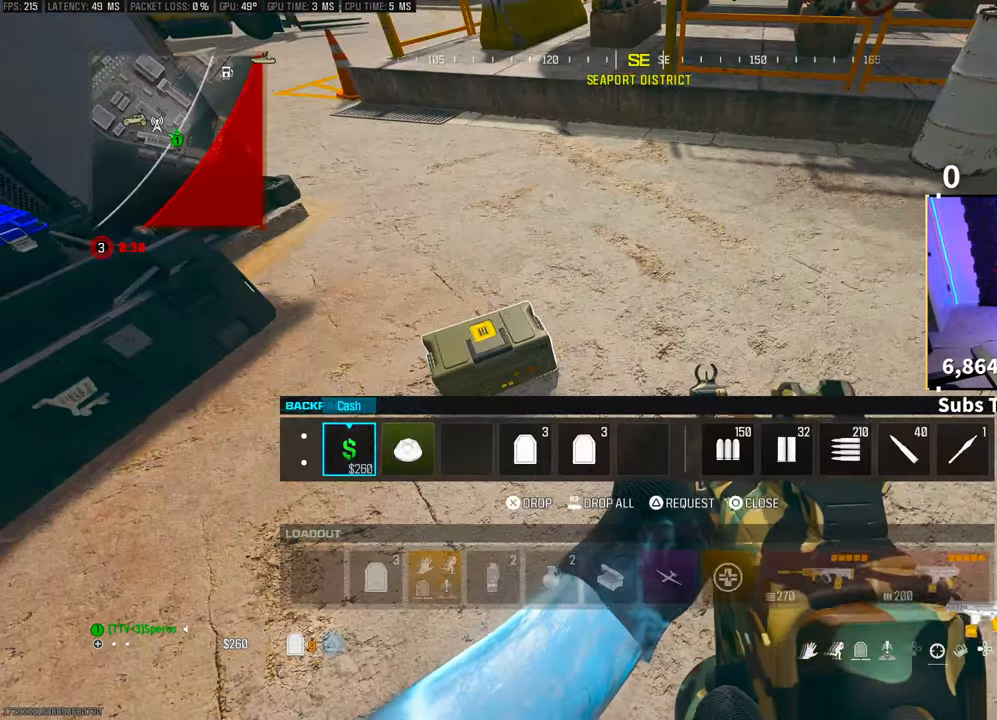
{"buttons": [], "left_stick": "center", "right_stick": "center", "events": [[150, "CIRCLE", "down"], [233, "CIRCLE", "up"], [350, "left_stick", "left"], [350, "right_stick", "left"], [433, "right_stick", "center"], [450, "left_stick", "center"]]}
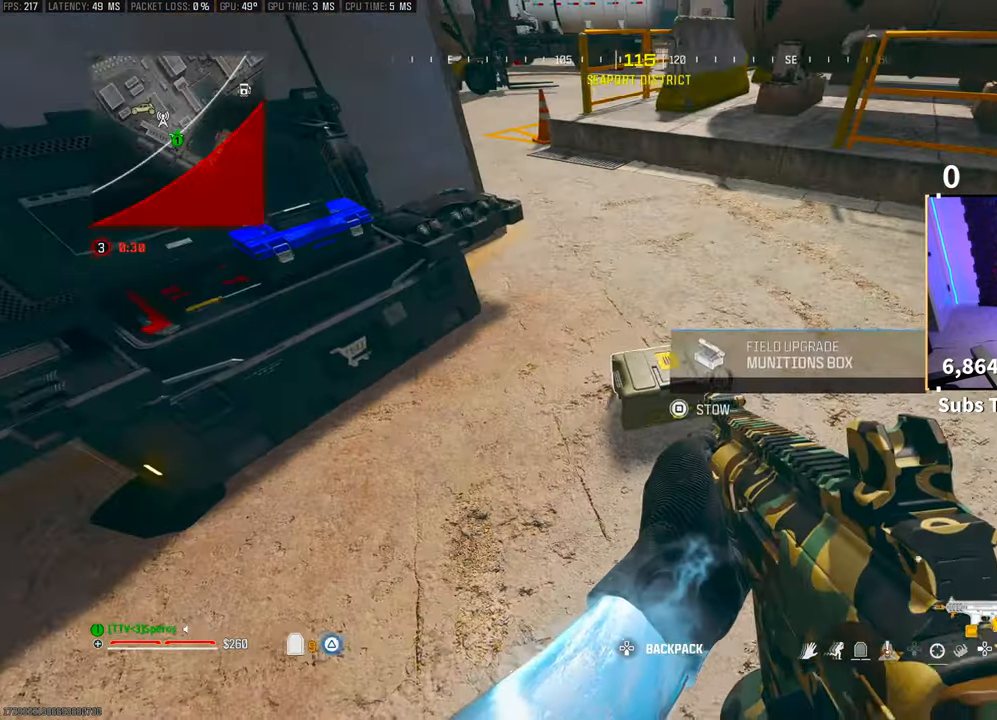
{"buttons": [], "left_stick": "up-left", "right_stick": "center", "events": [[33, "SQUARE", "down"], [83, "left_stick", "down-right"], [100, "SQUARE", "up"], [250, "right_stick", "down-right"], [333, "right_stick", "center"], [383, "left_stick", "up-right"], [400, "SQUARE", "down"], [450, "SQUARE", "up"], [500, "left_stick", "up-left"]]}
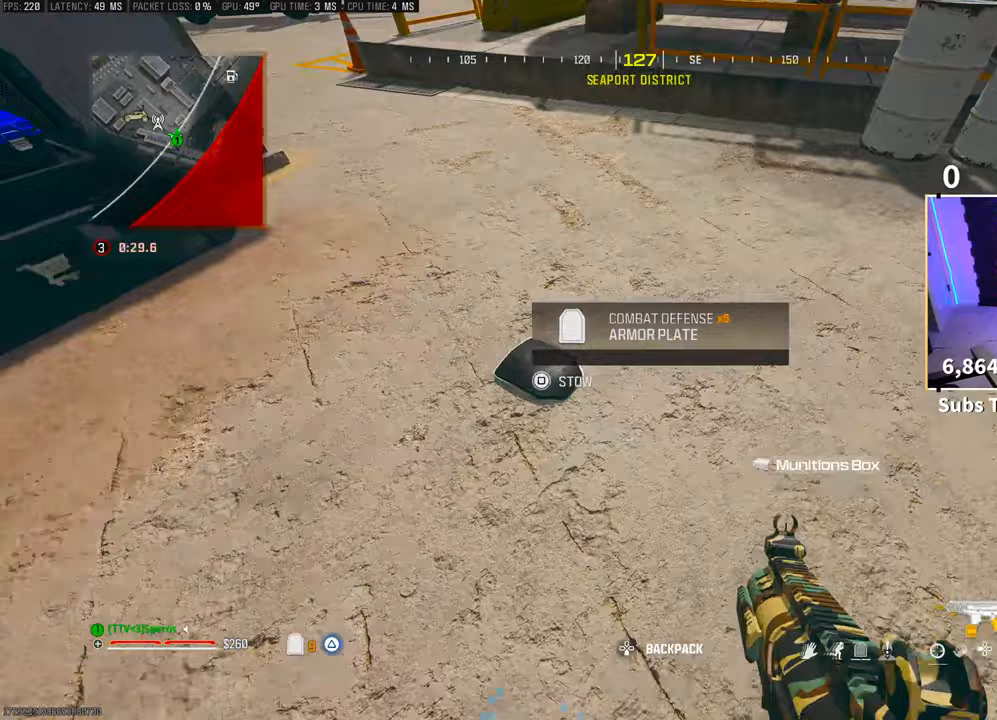
{"buttons": [], "left_stick": "up", "right_stick": "center", "events": [[150, "CROSS", "down"], [150, "right_stick", "up-left"], [250, "DPAD_DOWN", "down"], [283, "CROSS", "up"], [350, "DPAD_DOWN", "up"], [350, "right_stick", "center"], [400, "left_stick", "up"], [450, "DPAD_RIGHT", "down"], [500, "DPAD_RIGHT", "up"]]}
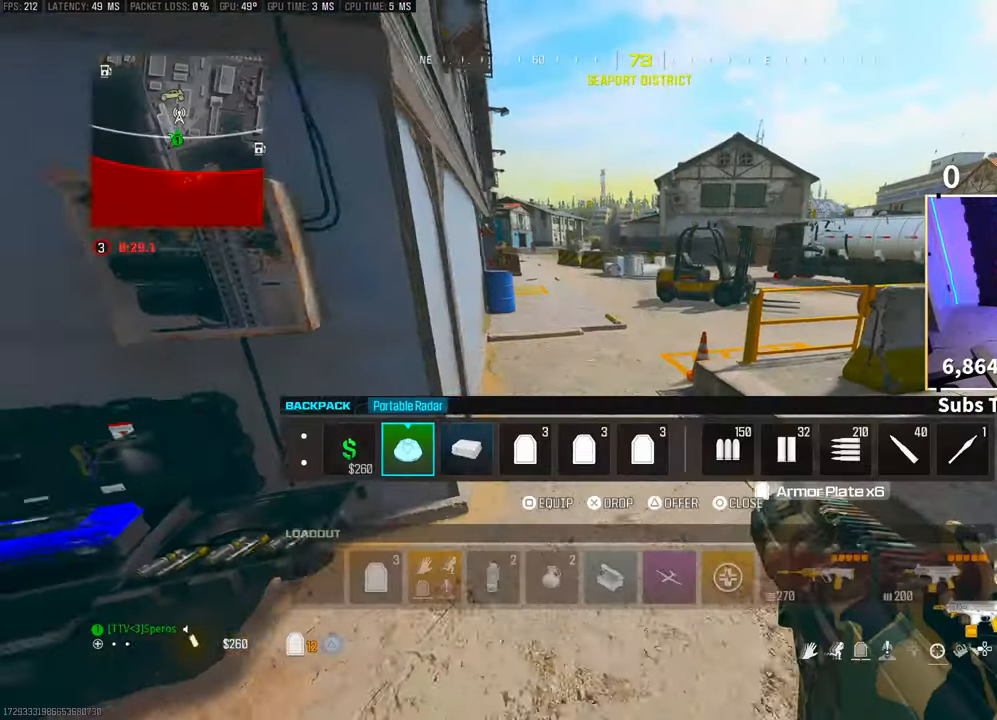
{"buttons": [], "left_stick": "up", "right_stick": "center", "events": [[50, "SQUARE", "down"], [83, "left_stick", "up-left"], [100, "SQUARE", "up"], [200, "CIRCLE", "down"], [250, "CIRCLE", "up"], [350, "right_stick", "left"], [400, "left_stick", "up"], [450, "right_stick", "center"]]}
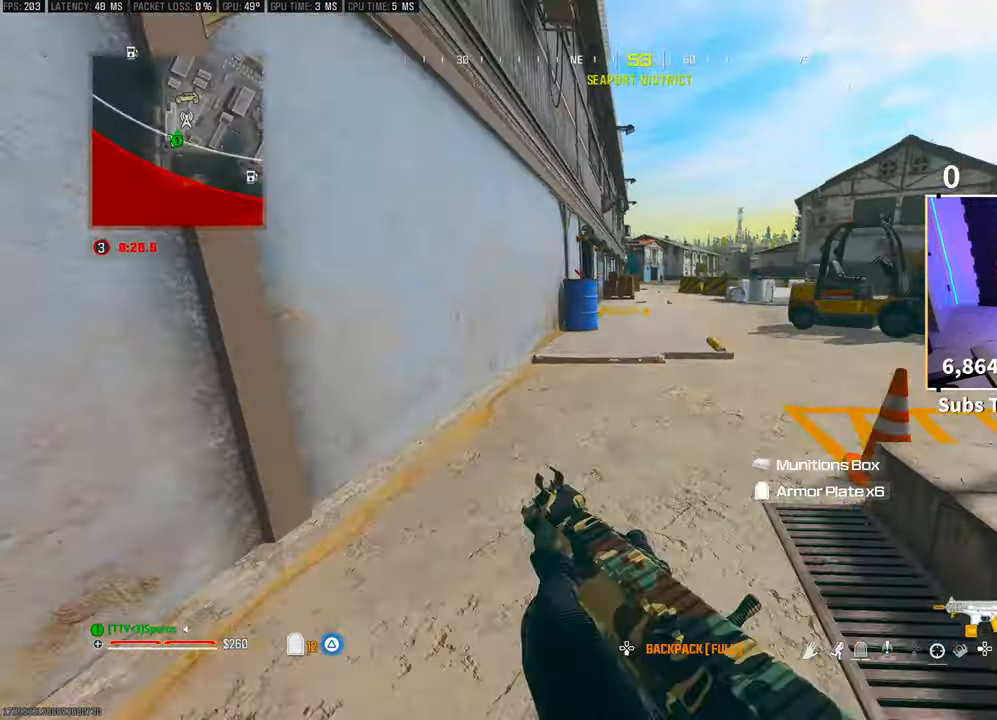
{"buttons": [], "left_stick": "up", "right_stick": "center", "events": [[50, "TRIANGLE", "down"], [100, "TRIANGLE", "up"], [183, "TRIANGLE", "down"], [200, "L3", "down"], [200, "TRIANGLE", "up"], [300, "L3", "up"], [383, "R3", "down"], [500, "R3", "up"]]}
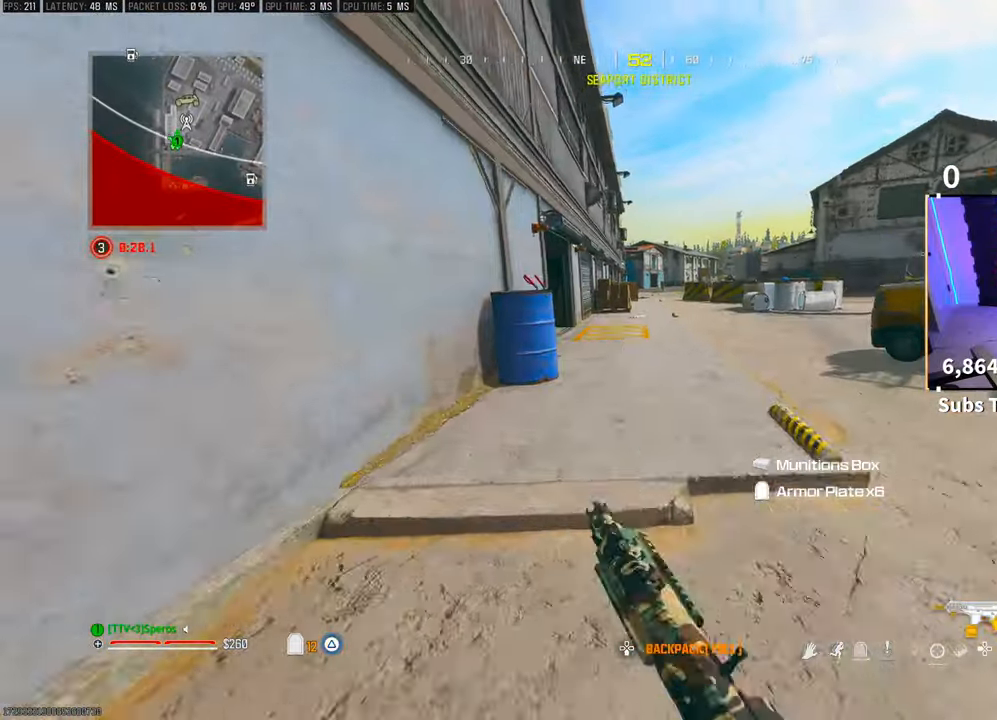
{"buttons": ["CROSS", "L3"], "left_stick": "up", "right_stick": "center", "events": [[50, "R3", "down"], [83, "CROSS", "down"], [150, "R3", "up"], [200, "CROSS", "up"], [450, "L3", "down"], [500, "CROSS", "down"]]}
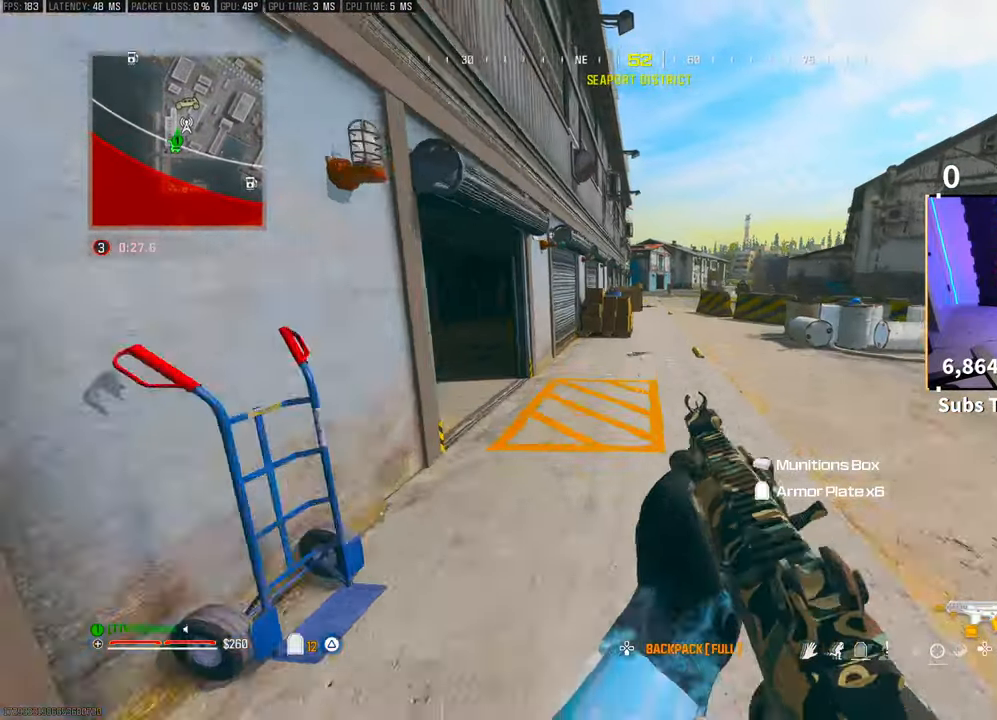
{"buttons": [], "left_stick": "up", "right_stick": "center", "events": [[50, "L3", "up"], [150, "CROSS", "up"]]}
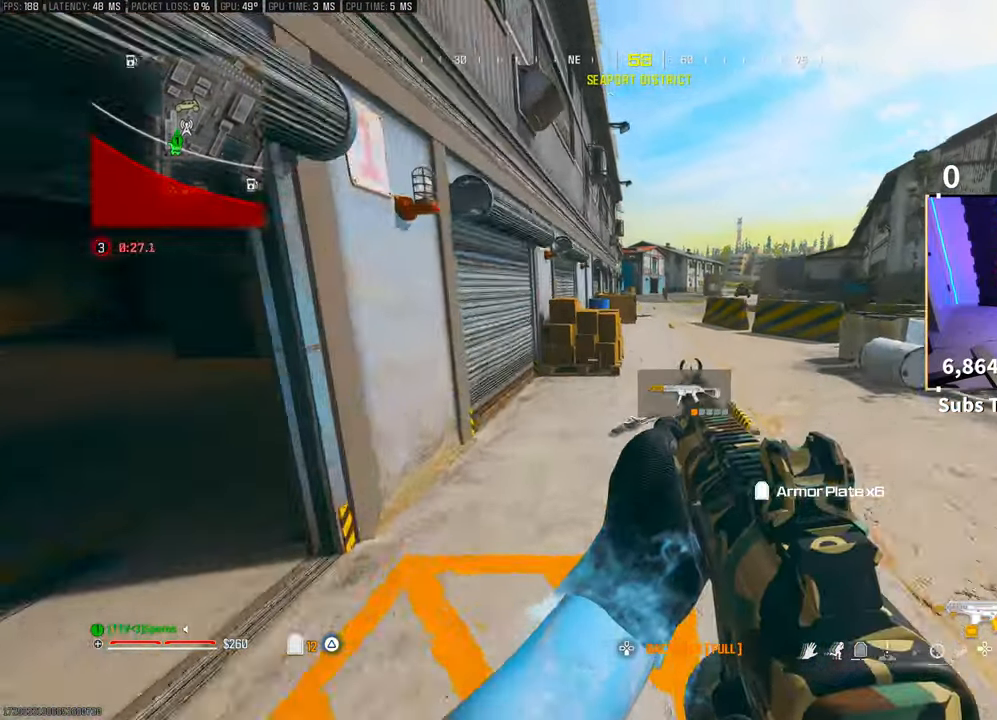
{"buttons": [], "left_stick": "up", "right_stick": "center", "events": []}
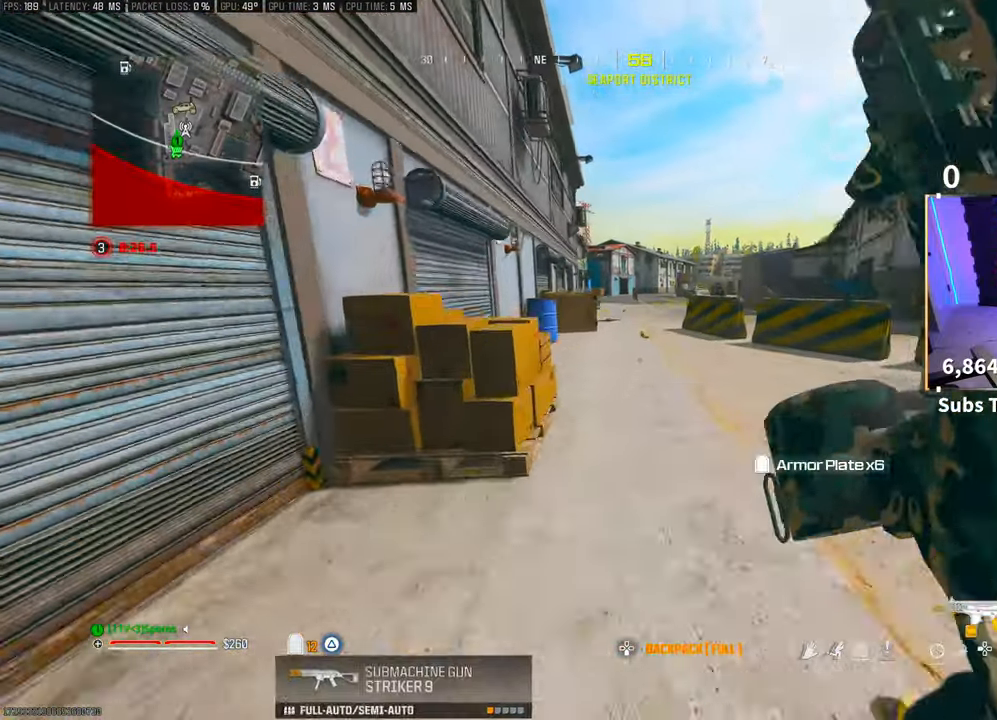
{"buttons": ["CROSS", "R3"], "left_stick": "up", "right_stick": "center", "events": [[200, "R3", "down"], [350, "R3", "up"], [450, "R3", "down"], [500, "CROSS", "down"]]}
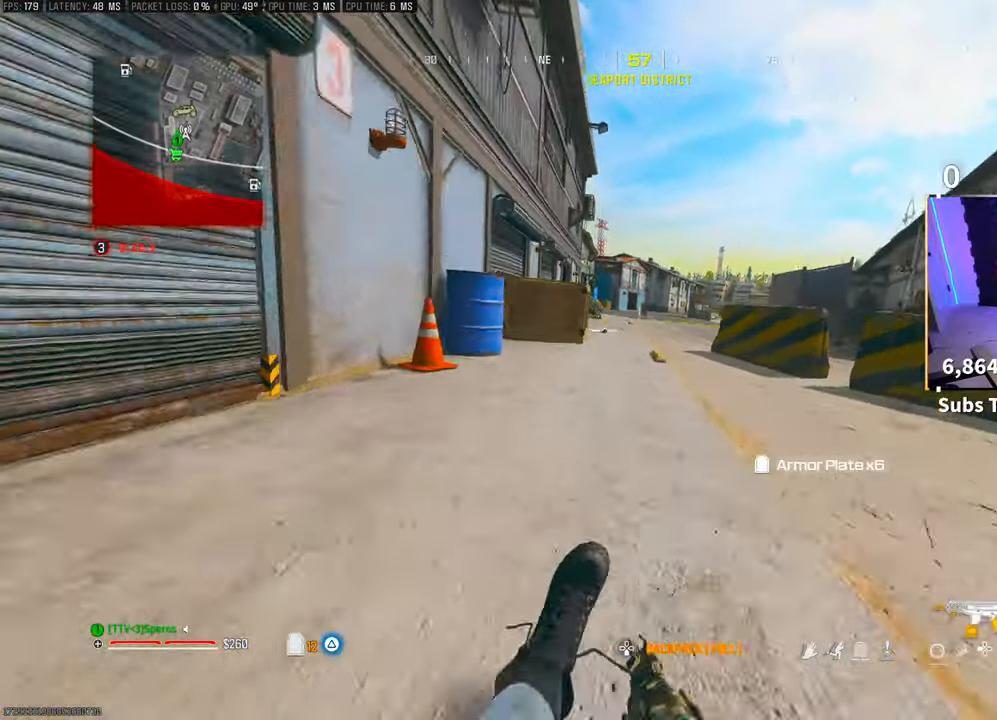
{"buttons": ["CROSS"], "left_stick": "up", "right_stick": "center", "events": [[100, "R3", "up"], [150, "CROSS", "up"], [283, "L3", "down"], [383, "CROSS", "down"], [383, "L3", "up"], [400, "TRIANGLE", "down"], [483, "TRIANGLE", "up"]]}
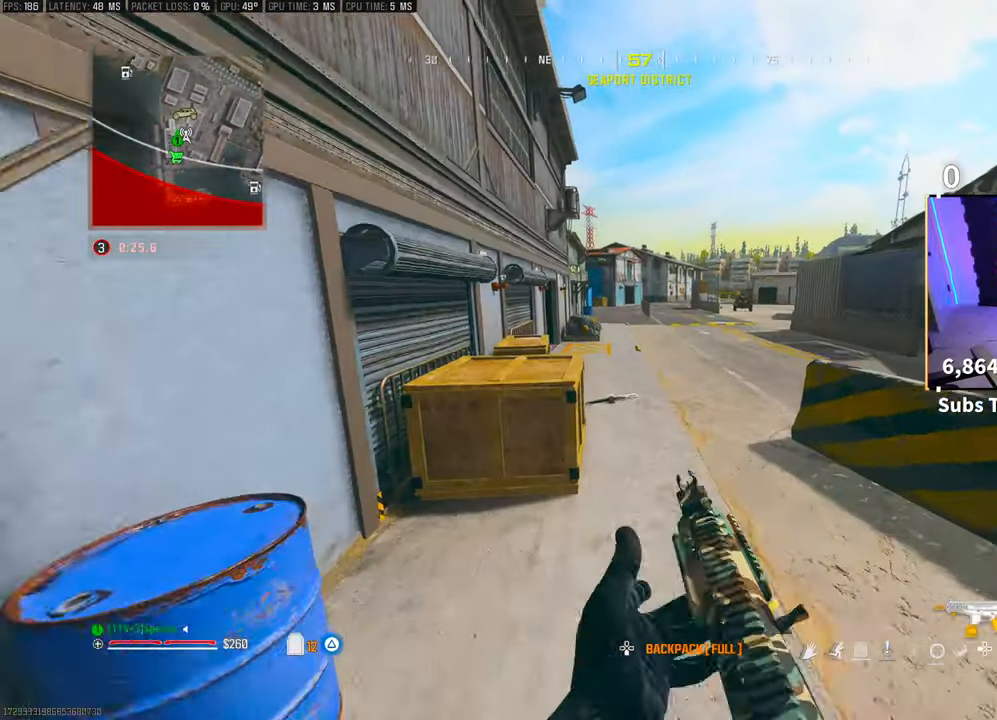
{"buttons": ["L3"], "left_stick": "up", "right_stick": "center", "events": [[33, "CROSS", "up"], [83, "left_stick", "up-right"], [300, "TRIANGLE", "down"], [350, "TRIANGLE", "up"], [400, "left_stick", "up"], [500, "L3", "down"]]}
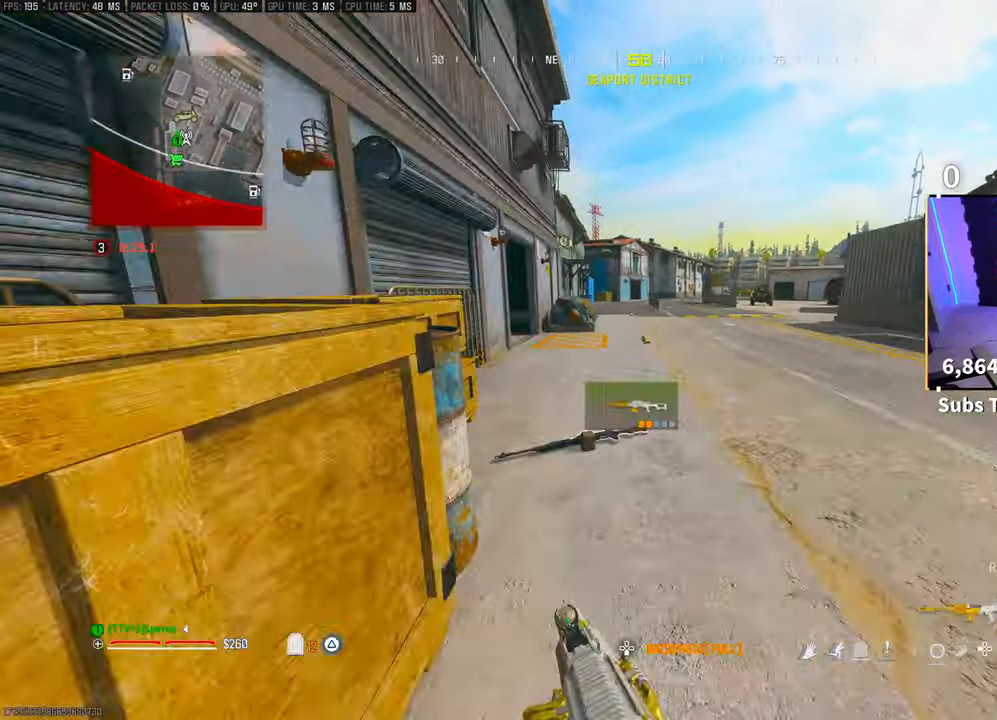
{"buttons": [], "left_stick": "up", "right_stick": "center", "events": [[83, "L3", "up"], [183, "L3", "down"], [183, "TRIANGLE", "down"], [233, "TRIANGLE", "up"], [250, "L3", "up"], [300, "TRIANGLE", "down"], [333, "L3", "down"], [350, "TRIANGLE", "up"], [400, "L3", "up"]]}